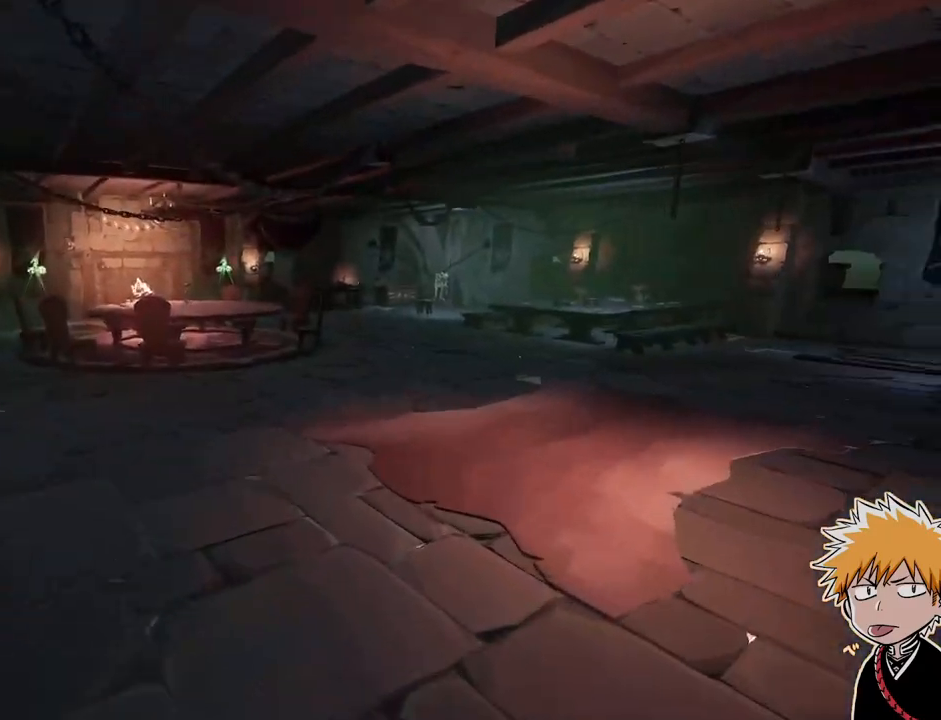
Gameplay with keyboard and mouse; each line is a JSON object with the keys and mouse buttons held at the frame after it. "events" lists presses ("down") and releases ("up") of "1", "2", "3", "a", "ctrl", "d", "e", "f", "q", "r", "s", "shift", "space", "tab", "w", "mouse_left", "mouse_wheel", "mouse_right", "mouse_mb4" and "mouse_mb5" between this image and that frame as [ms after this image, input, new state], when the widget could be followed in between. "mouse_left", "mouse_wheel", "mouse_right", "mouse_mb4", "mouse_mb5" = the "left", "wheel", "right", "mb4", "mb5" buttons of the "mouse" list. No other keys are recorded. "wheel" means that the mouse wheel is clicked or scrolled. Mouse movement is not recorded.
{"keys": ["d"], "mouse": ["right"], "events": [[367, "w", "up"], [433, "d", "down"], [500, "mouse_right", "down"]]}
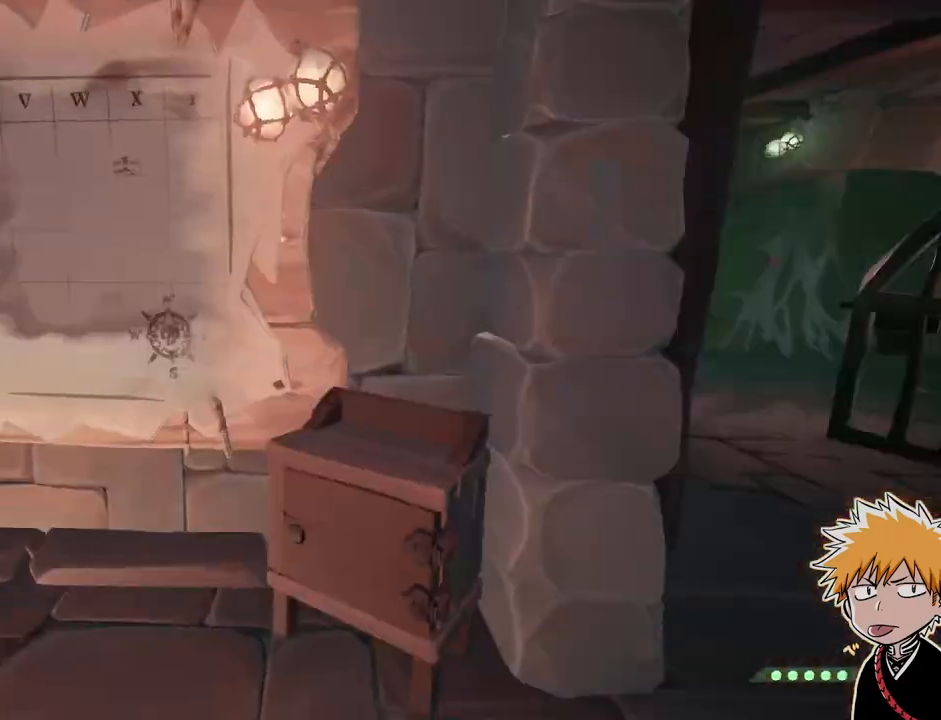
{"keys": ["w"], "mouse": [], "events": [[100, "mouse_right", "up"], [217, "w", "down"], [317, "shift", "down"], [350, "d", "up"], [400, "shift", "up"]]}
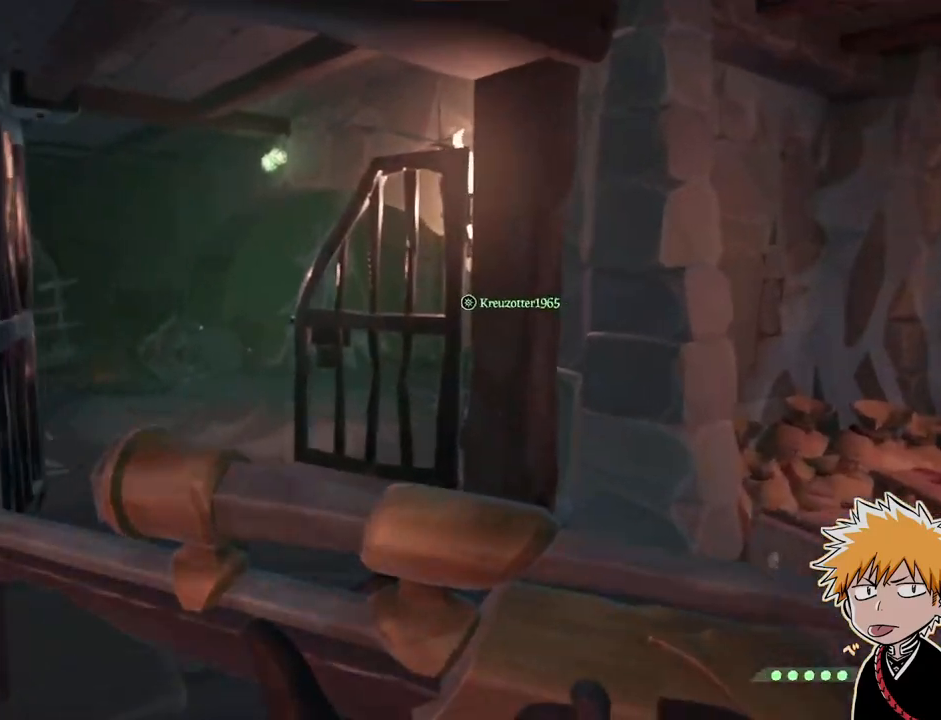
{"keys": ["w"], "mouse": [], "events": [[183, "shift", "down"], [267, "shift", "up"]]}
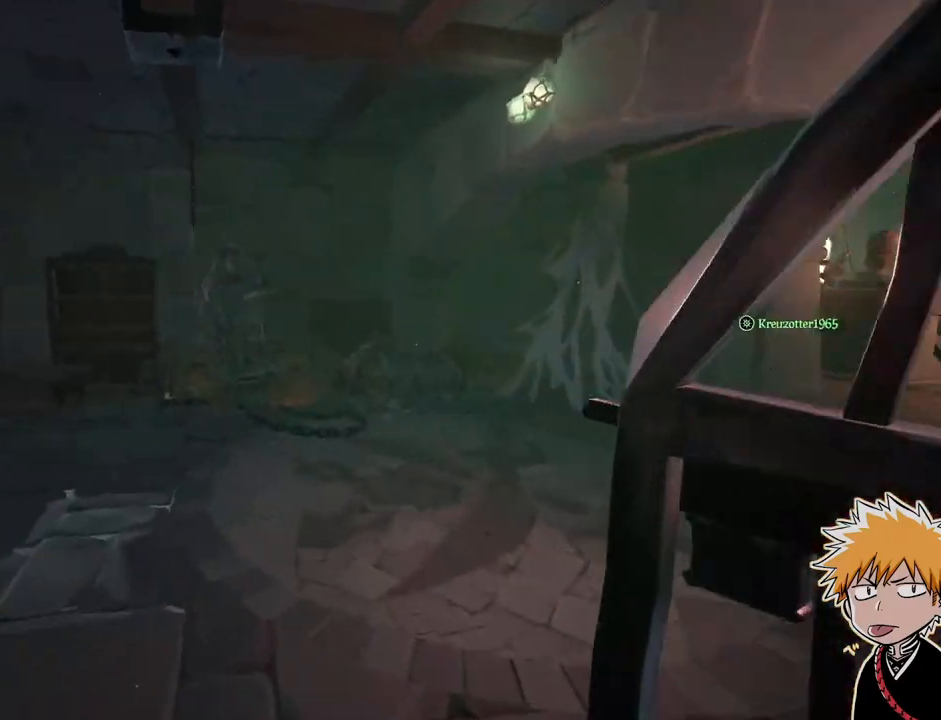
{"keys": ["w"], "mouse": [], "events": []}
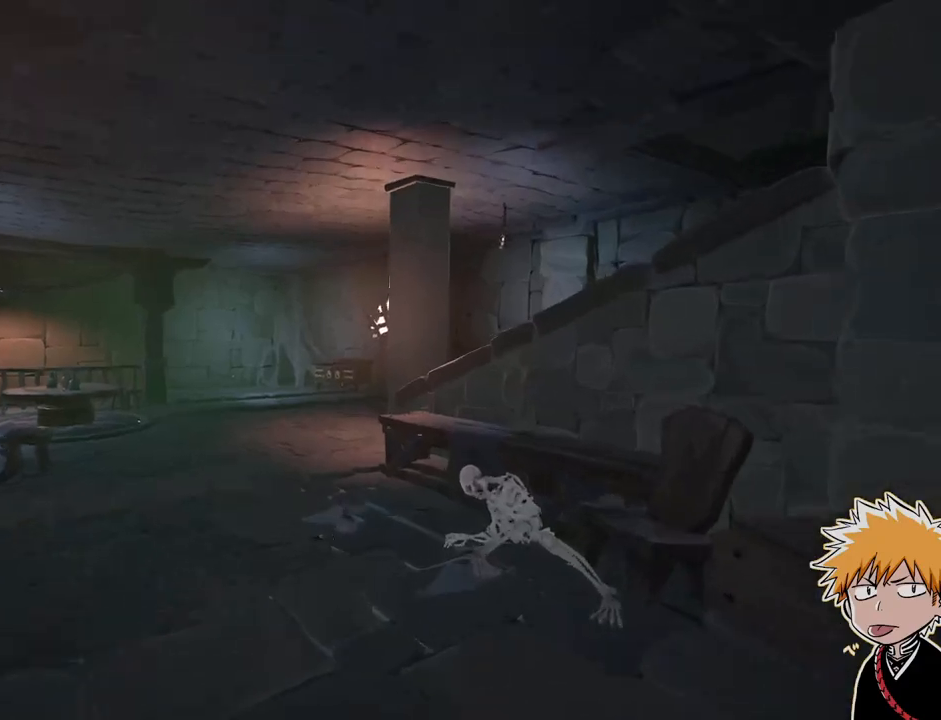
{"keys": ["w"], "mouse": [], "events": []}
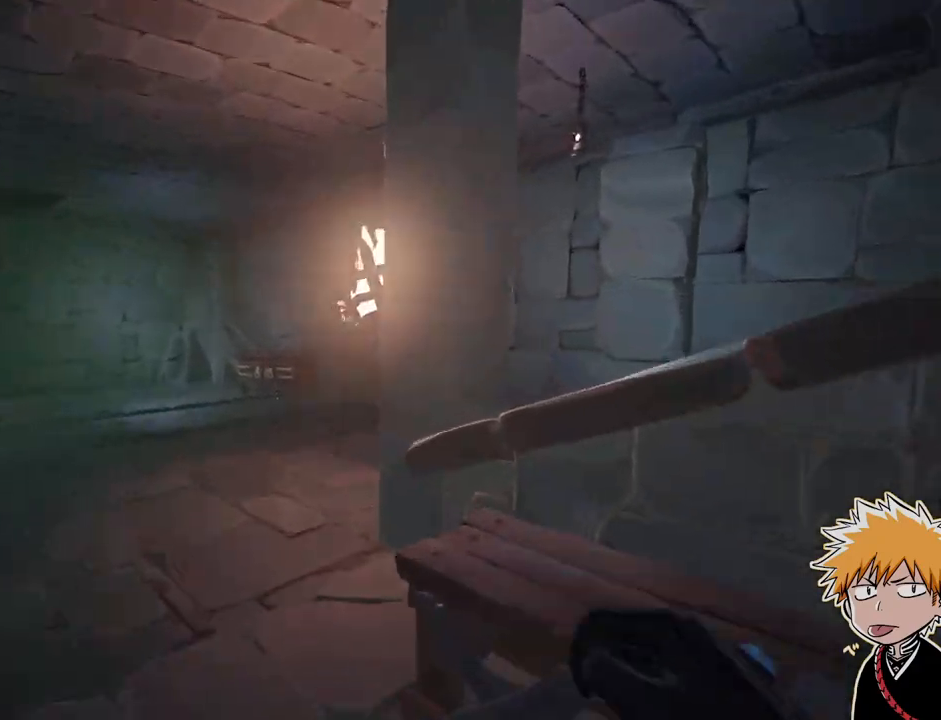
{"keys": ["a"], "mouse": [], "events": [[33, "a", "down"], [317, "w", "up"]]}
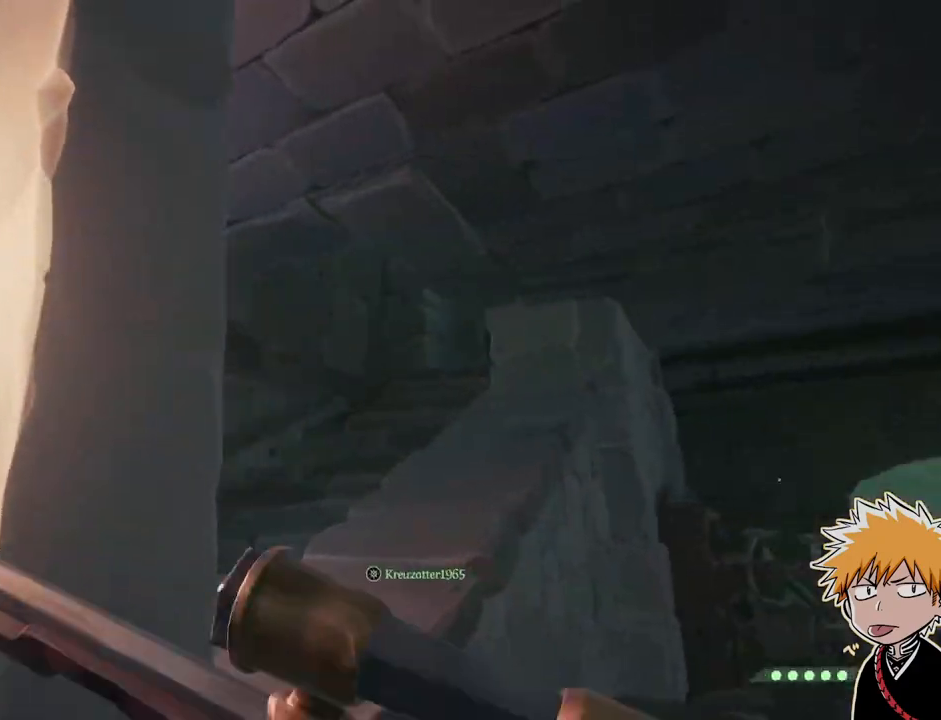
{"keys": ["w"], "mouse": [], "events": [[233, "w", "down"], [433, "a", "up"]]}
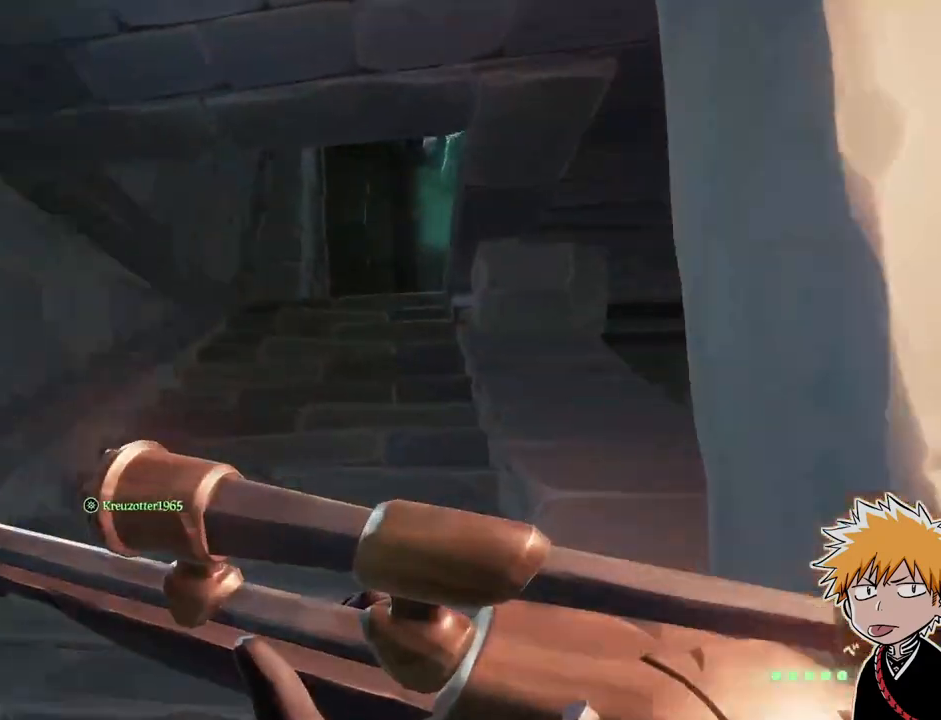
{"keys": ["a"], "mouse": [], "events": [[33, "shift", "down"], [117, "shift", "up"], [483, "w", "up"], [500, "a", "down"]]}
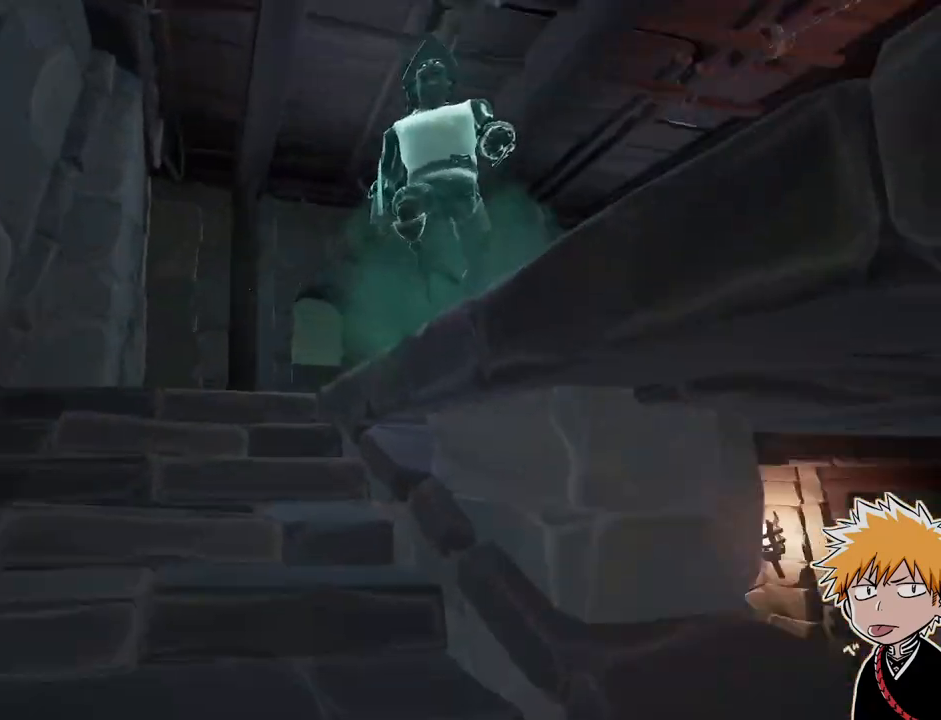
{"keys": ["w"], "mouse": [], "events": [[17, "mouse_right", "down"], [50, "a", "up"], [233, "mouse_left", "down"], [267, "shift", "down"], [283, "2", "down"], [283, "mouse_right", "up"], [333, "mouse_left", "up"], [367, "2", "up"], [400, "shift", "up"], [417, "w", "down"]]}
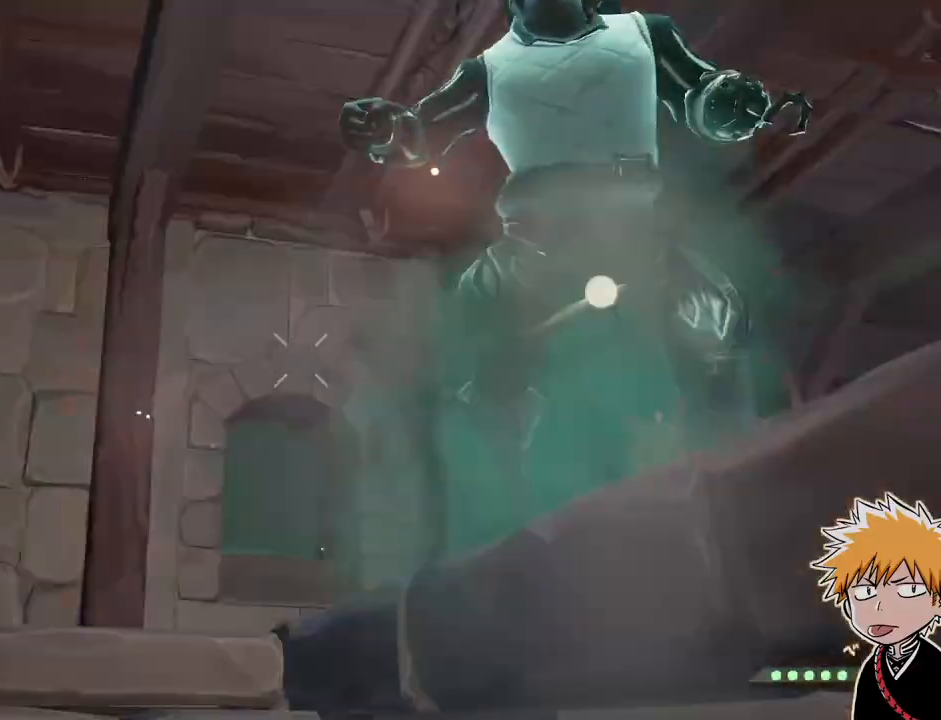
{"keys": [], "mouse": [], "events": [[17, "shift", "down"], [133, "shift", "up"], [217, "w", "up"], [367, "1", "down"], [433, "1", "up"]]}
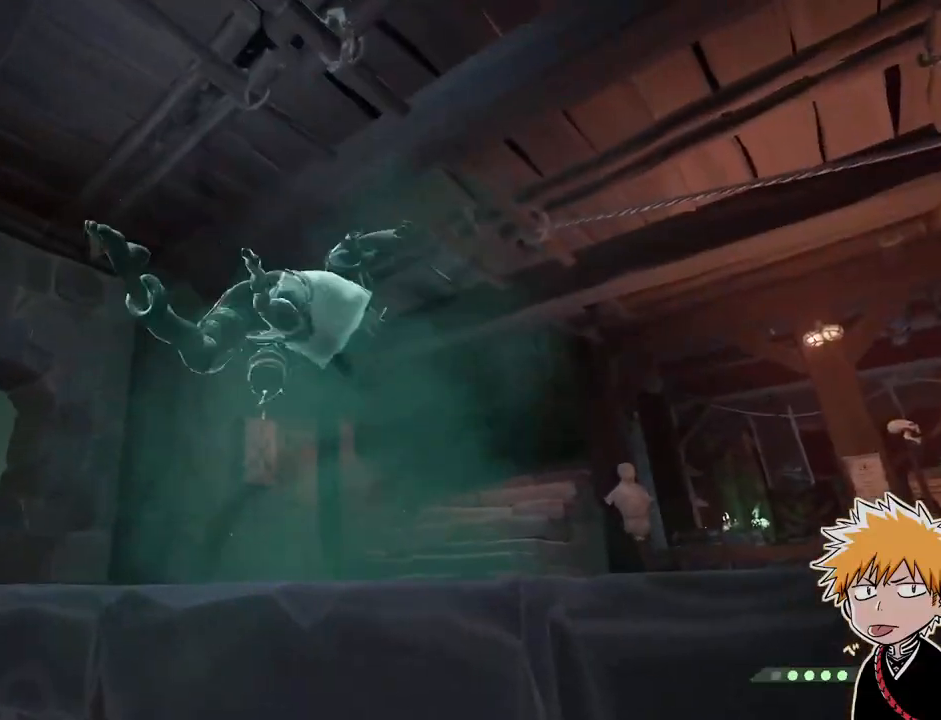
{"keys": ["d", "w"], "mouse": [], "events": [[200, "a", "down"], [333, "a", "up"], [383, "d", "down"], [500, "w", "down"]]}
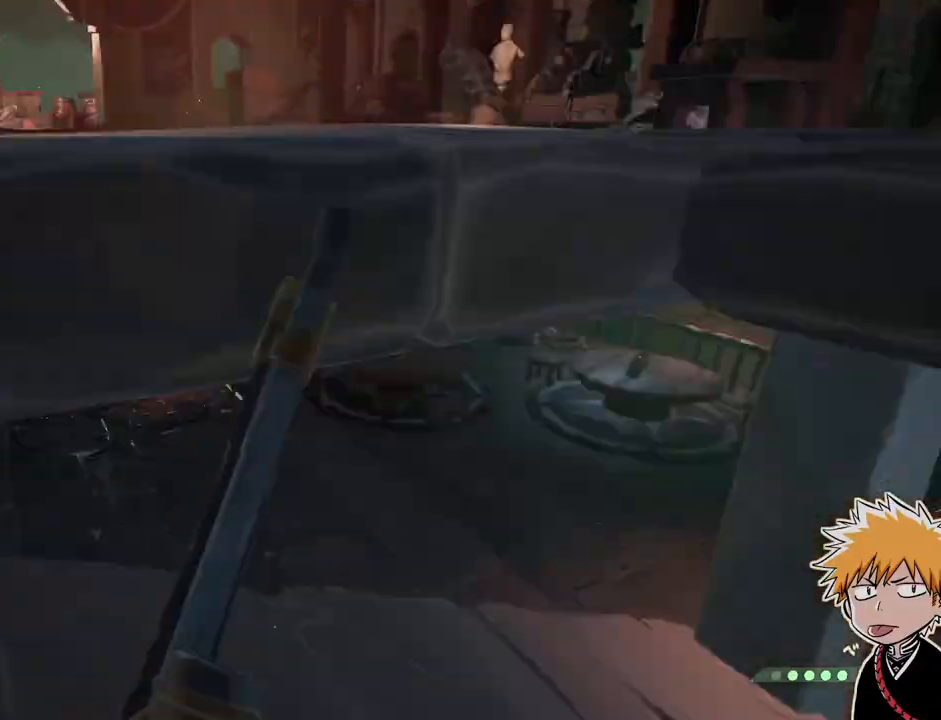
{"keys": ["w"], "mouse": [], "events": [[233, "d", "up"]]}
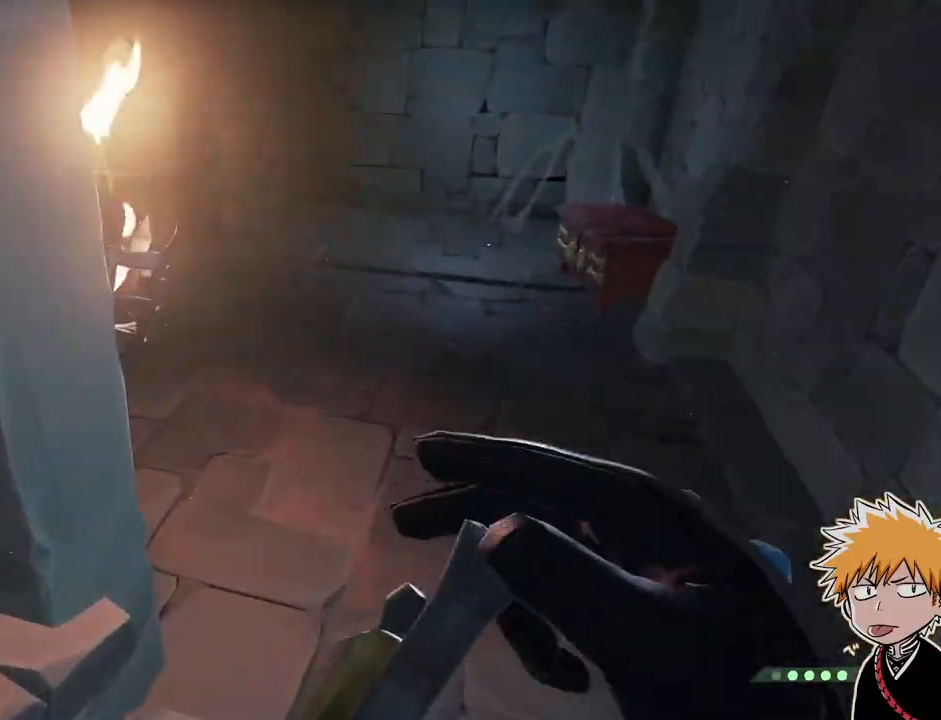
{"keys": ["d", "w"], "mouse": [], "events": [[17, "d", "down"], [133, "d", "up"], [317, "d", "down"]]}
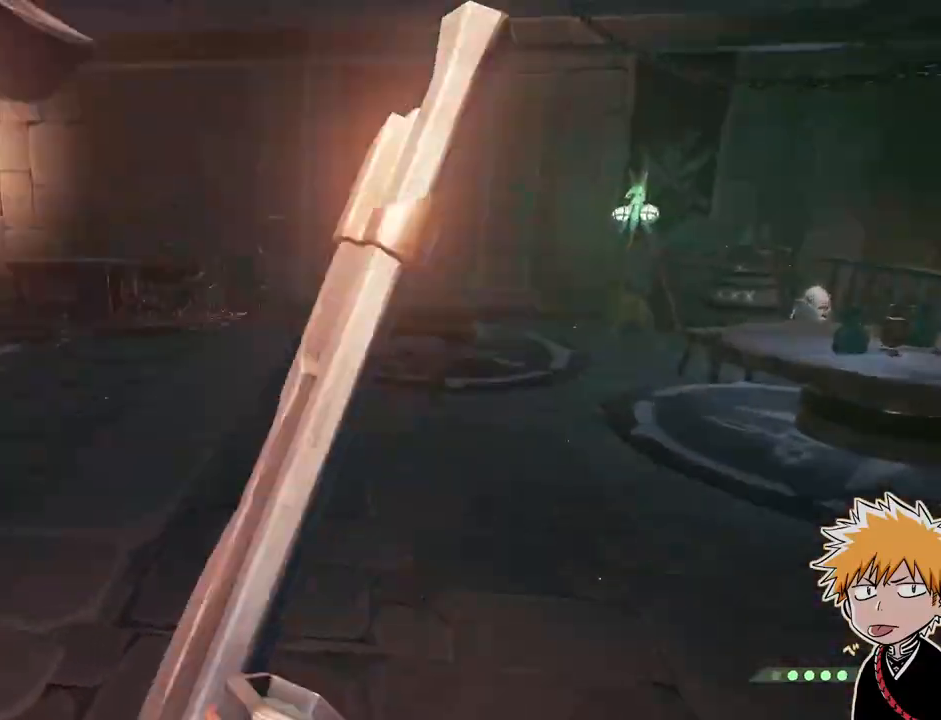
{"keys": ["a", "w"], "mouse": [], "events": [[83, "d", "up"], [433, "a", "down"]]}
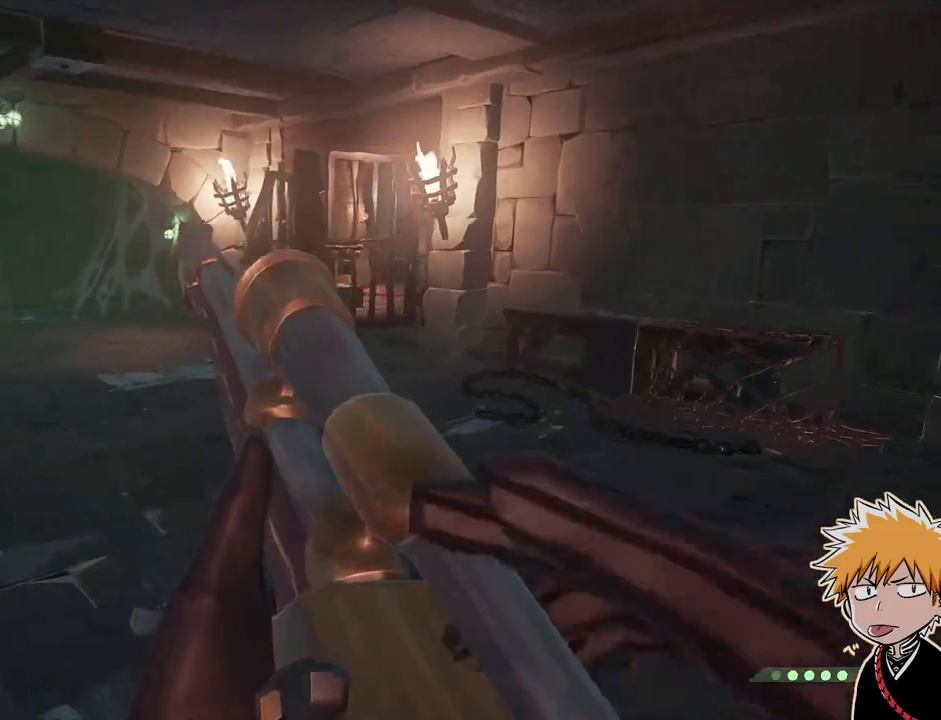
{"keys": ["w"], "mouse": [], "events": [[67, "a", "up"], [133, "space", "down"], [350, "space", "up"]]}
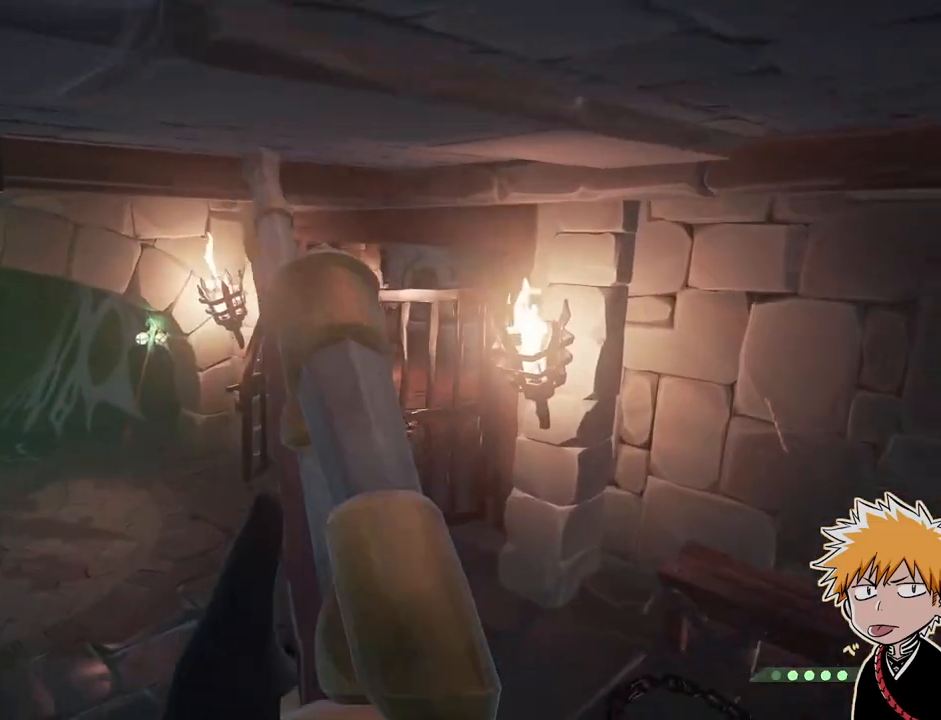
{"keys": ["w"], "mouse": [], "events": [[167, "a", "down"], [333, "a", "up"]]}
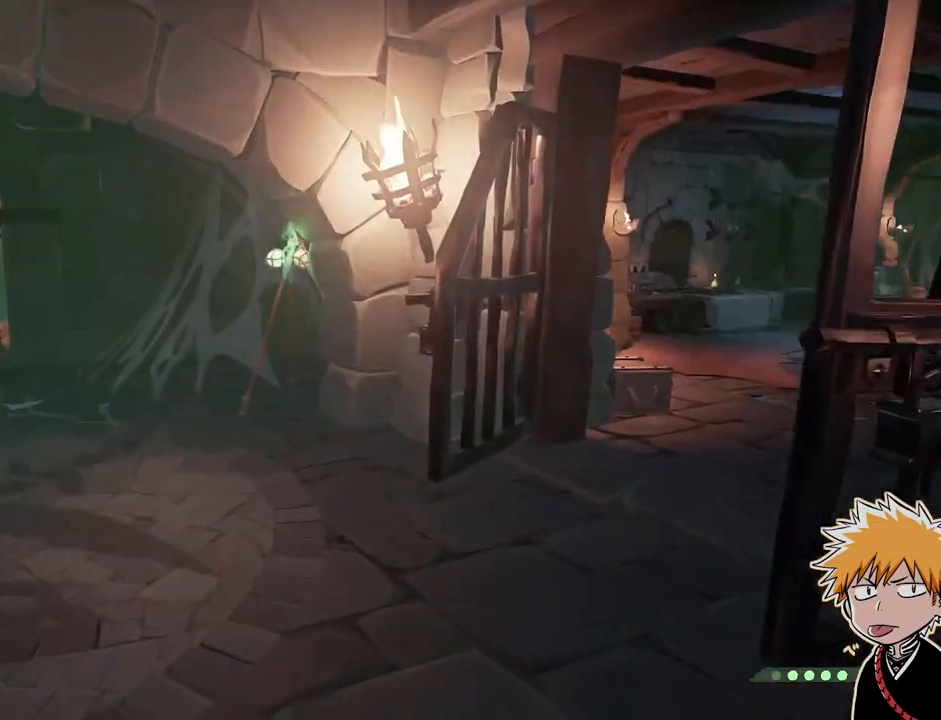
{"keys": ["w"], "mouse": [], "events": [[50, "shift", "down"], [133, "shift", "up"], [267, "shift", "down"], [367, "shift", "up"]]}
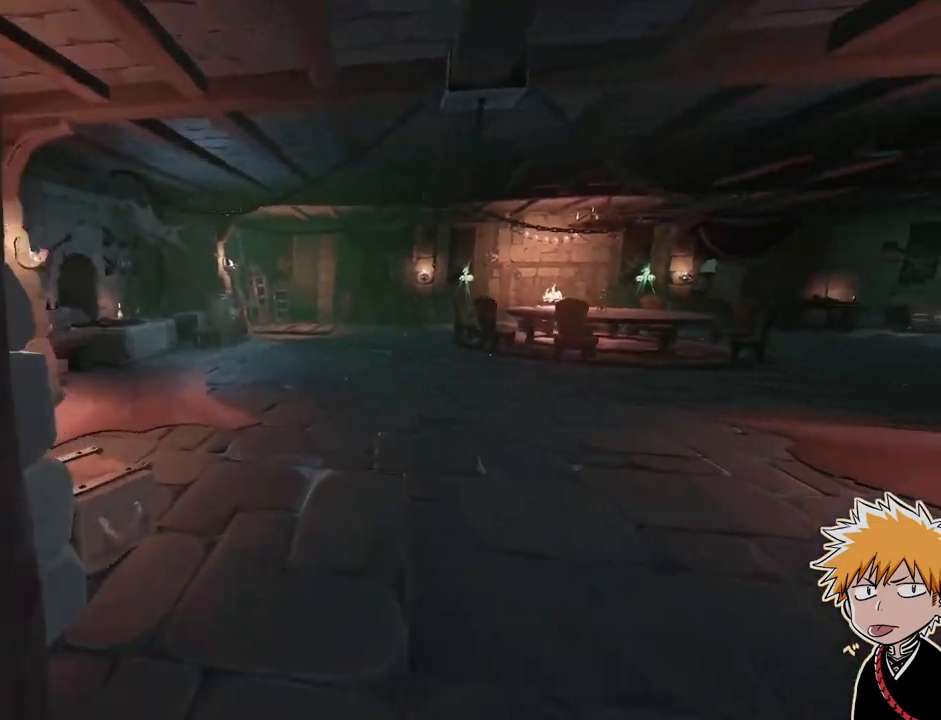
{"keys": ["w"], "mouse": [], "events": []}
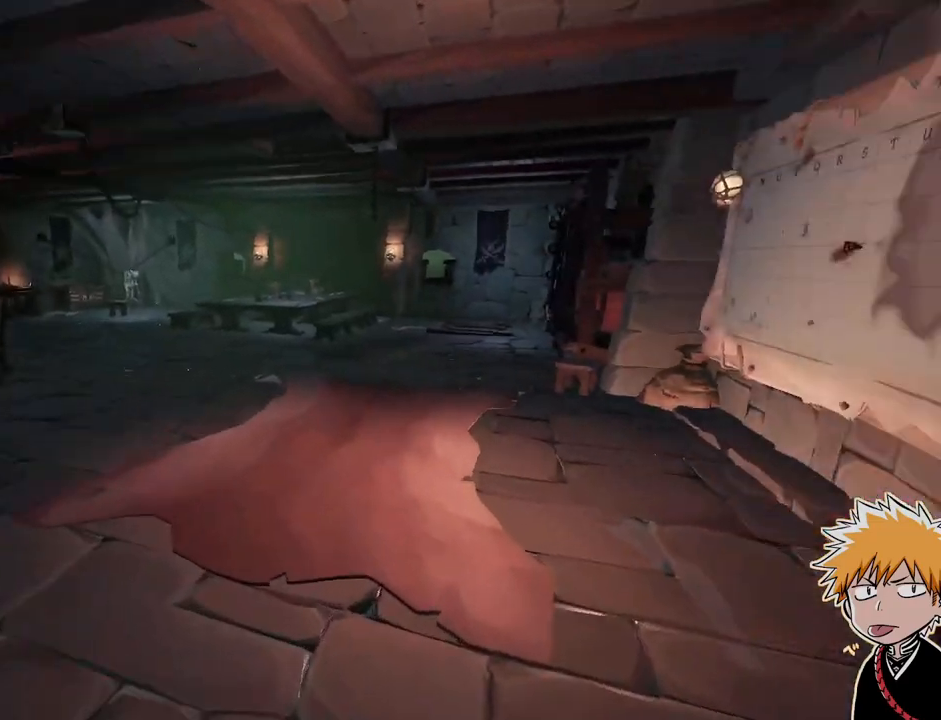
{"keys": [], "mouse": [], "events": [[133, "a", "down"], [450, "a", "up"], [500, "w", "up"]]}
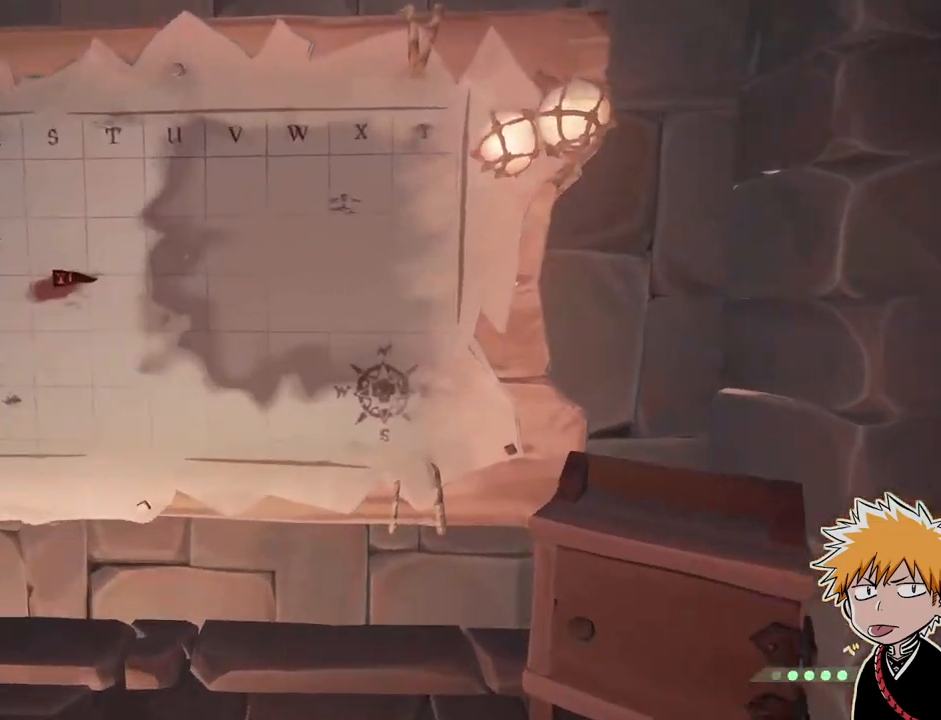
{"keys": ["a"], "mouse": [], "events": [[17, "f", "down"], [217, "f", "up"], [450, "a", "down"]]}
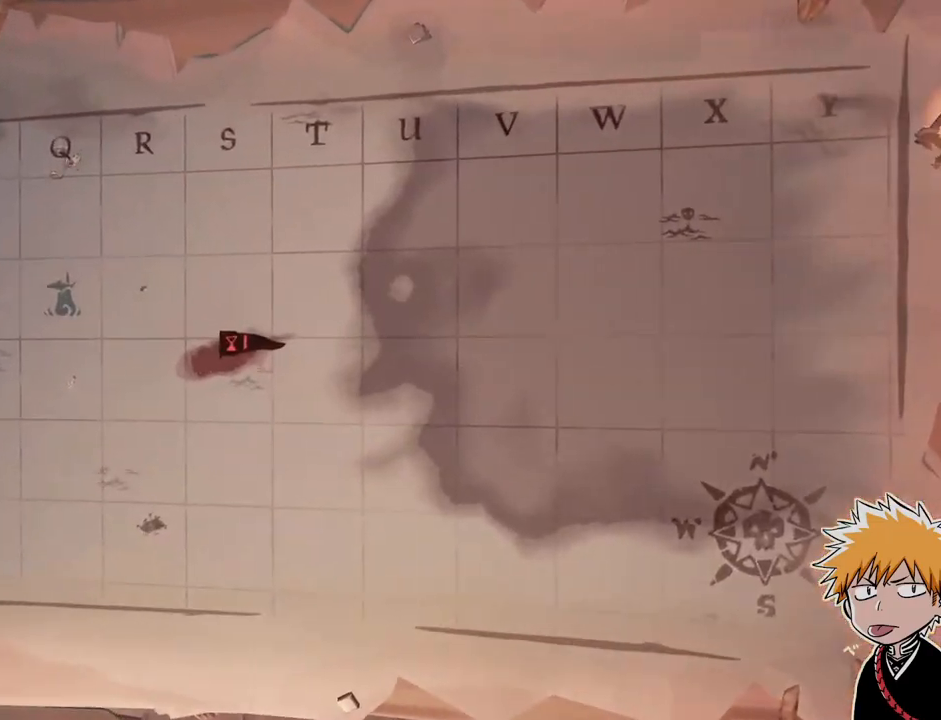
{"keys": ["a"], "mouse": []}
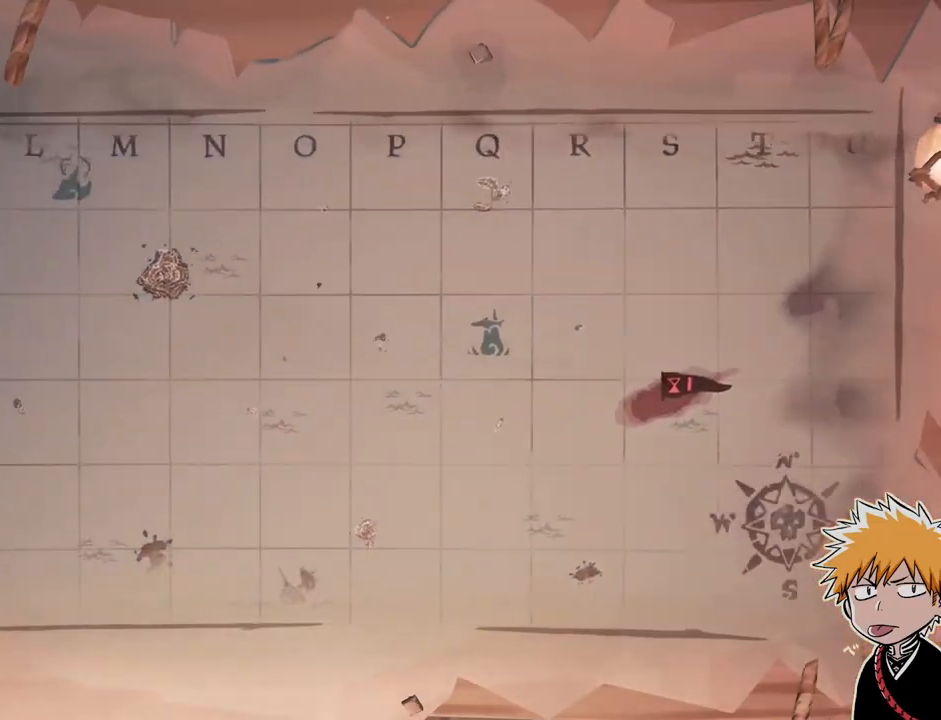
{"keys": [], "mouse": [], "events": [[150, "a", "up"], [167, "w", "down"], [233, "d", "down"], [350, "w", "up"], [500, "d", "up"]]}
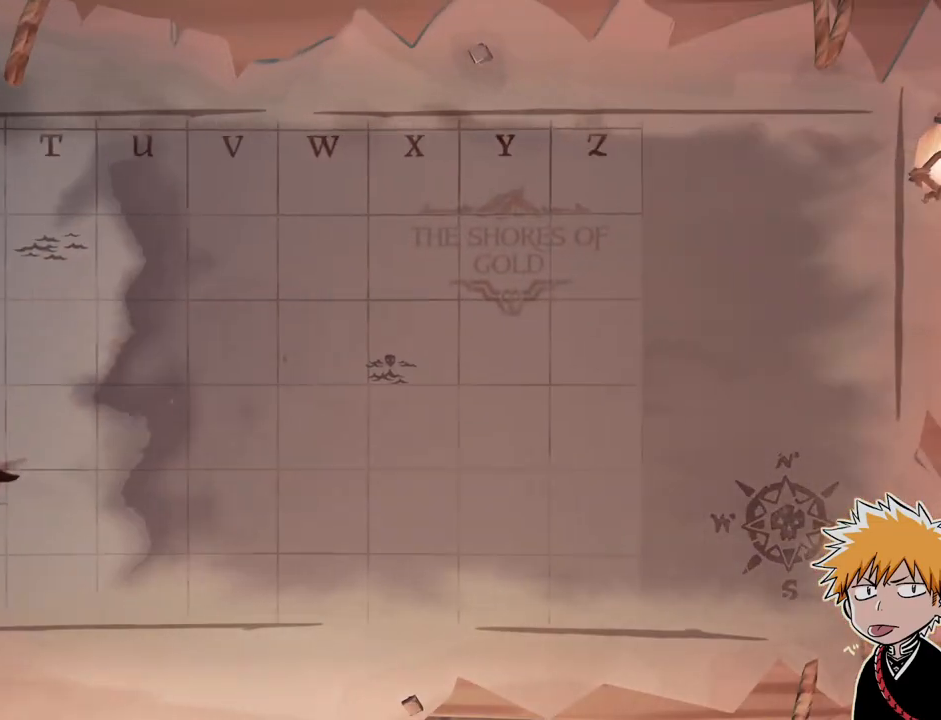
{"keys": [], "mouse": [], "events": []}
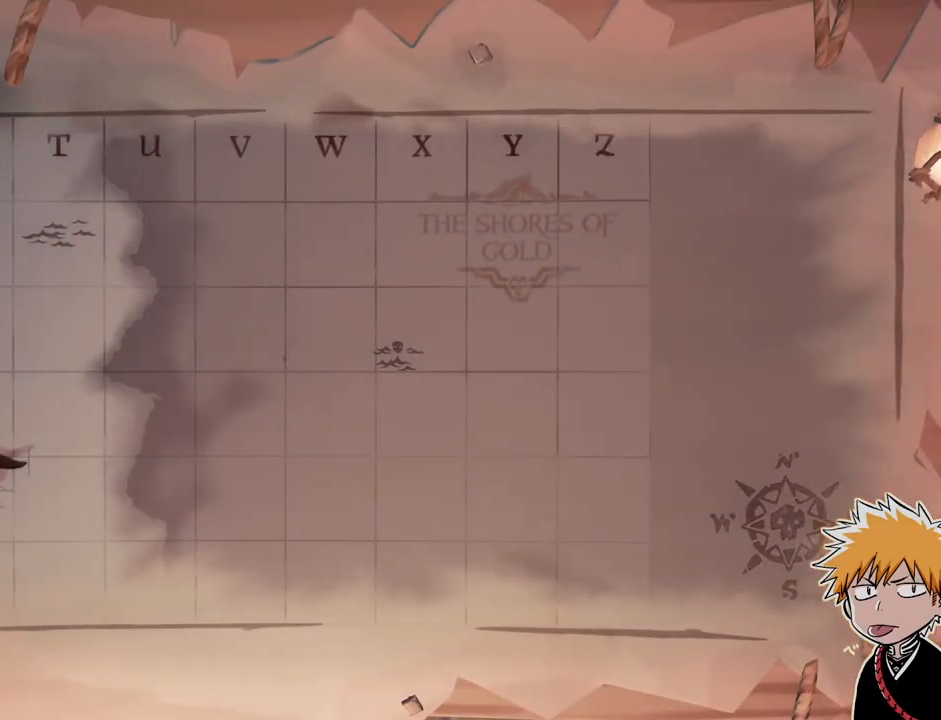
{"keys": ["s"], "mouse": [], "events": [[200, "s", "down"]]}
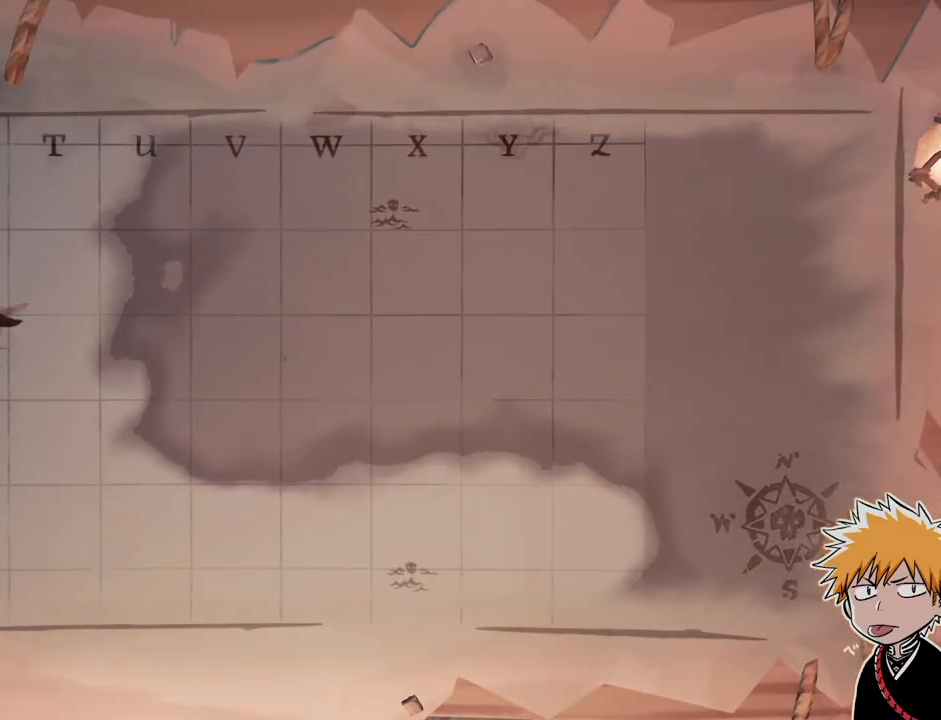
{"keys": [], "mouse": [], "events": [[50, "s", "up"]]}
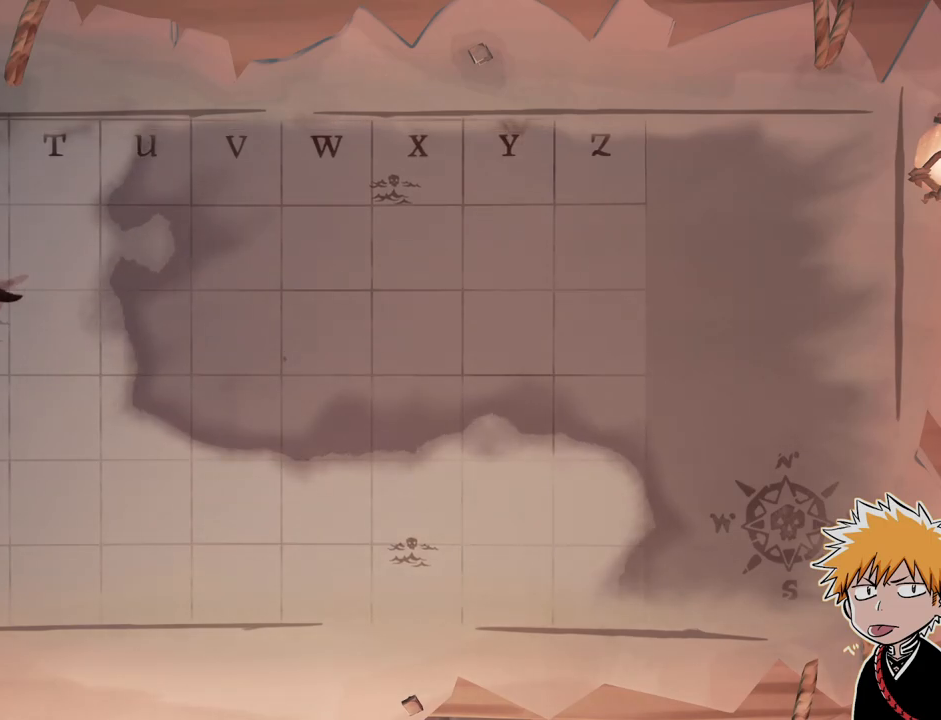
{"keys": ["s"], "mouse": [], "events": [[167, "s", "down"]]}
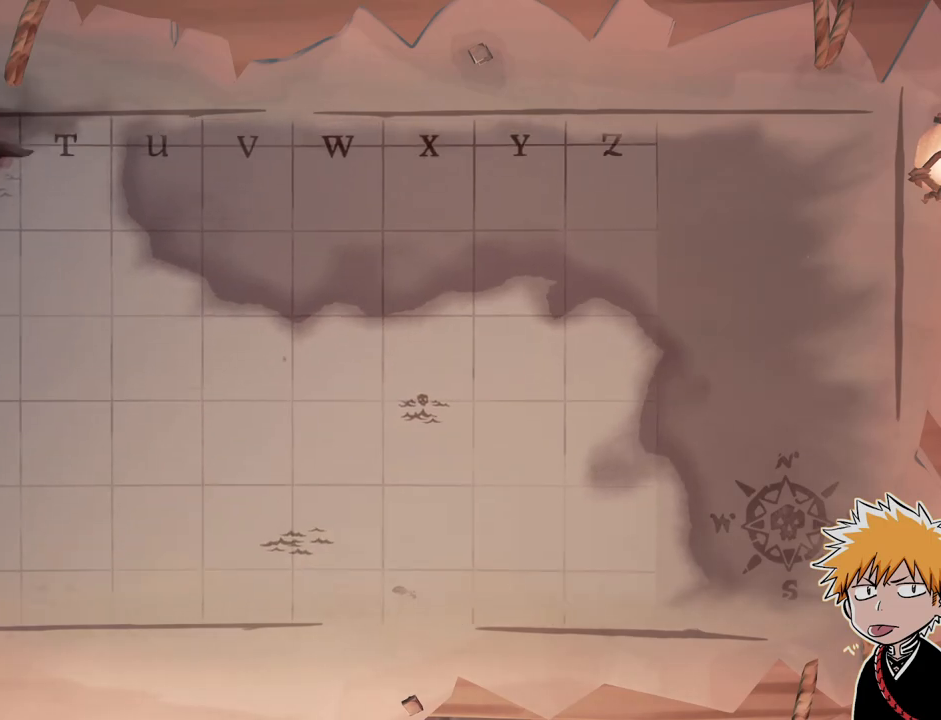
{"keys": [], "mouse": [], "events": [[33, "s", "up"]]}
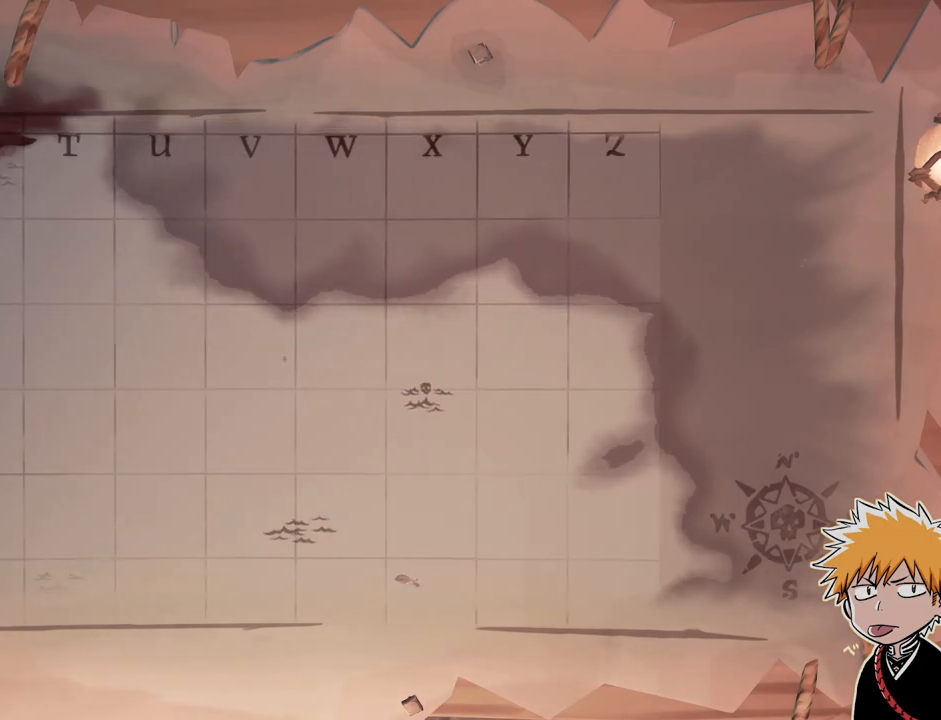
{"keys": ["a", "w"], "mouse": [], "events": [[17, "a", "down"], [317, "a", "up"], [433, "a", "down"], [433, "w", "down"]]}
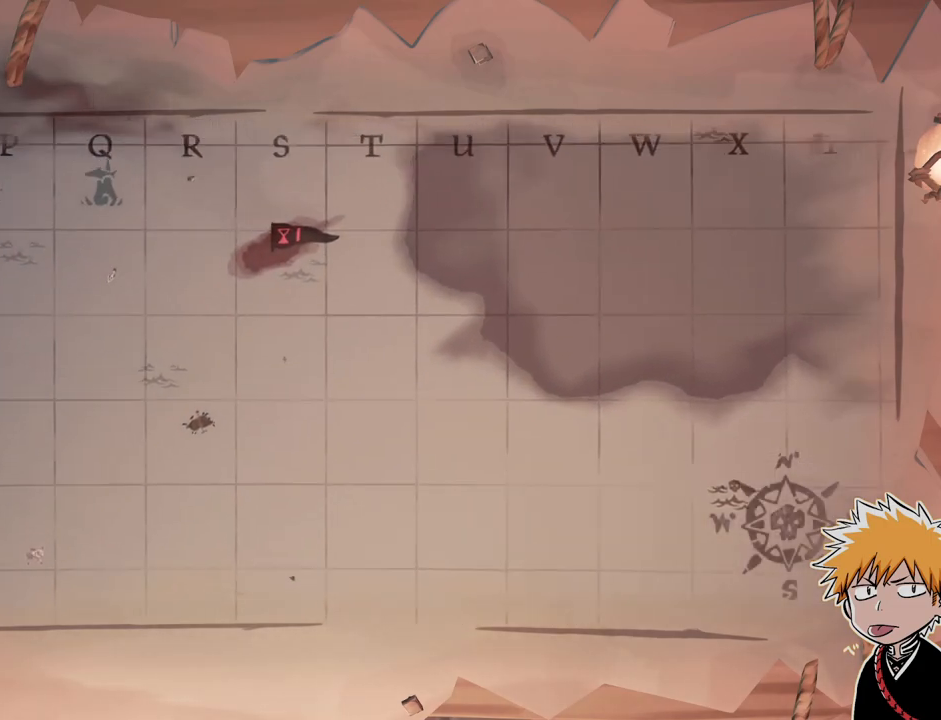
{"keys": [], "mouse": [], "events": [[200, "w", "up"], [250, "a", "up"]]}
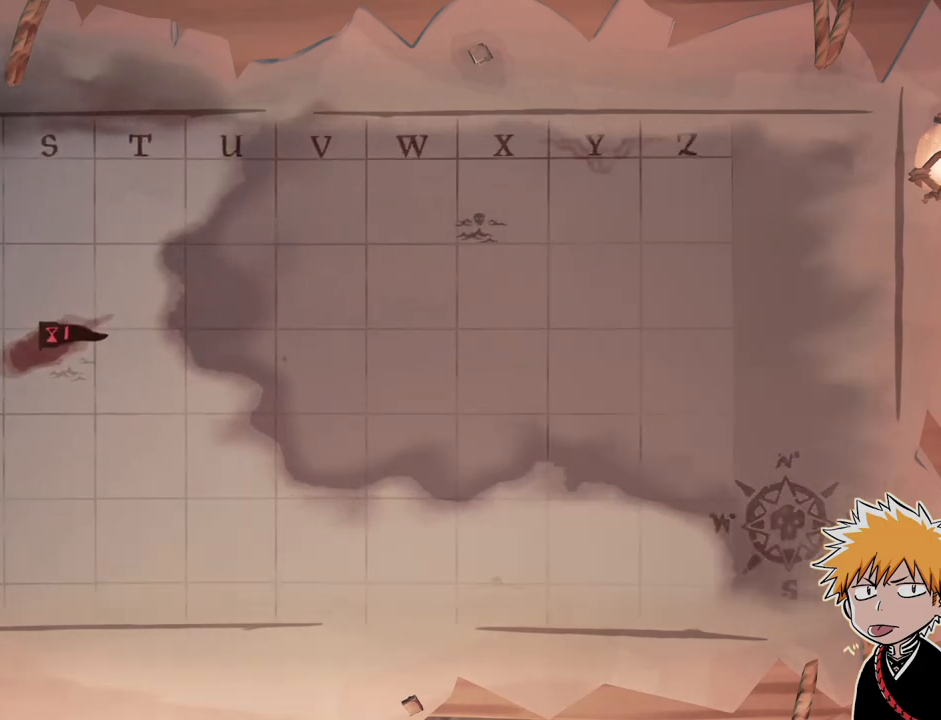
{"keys": ["d"], "mouse": ["wheel"], "events": [[183, "mouse_wheel", "down"], [267, "d", "down"]]}